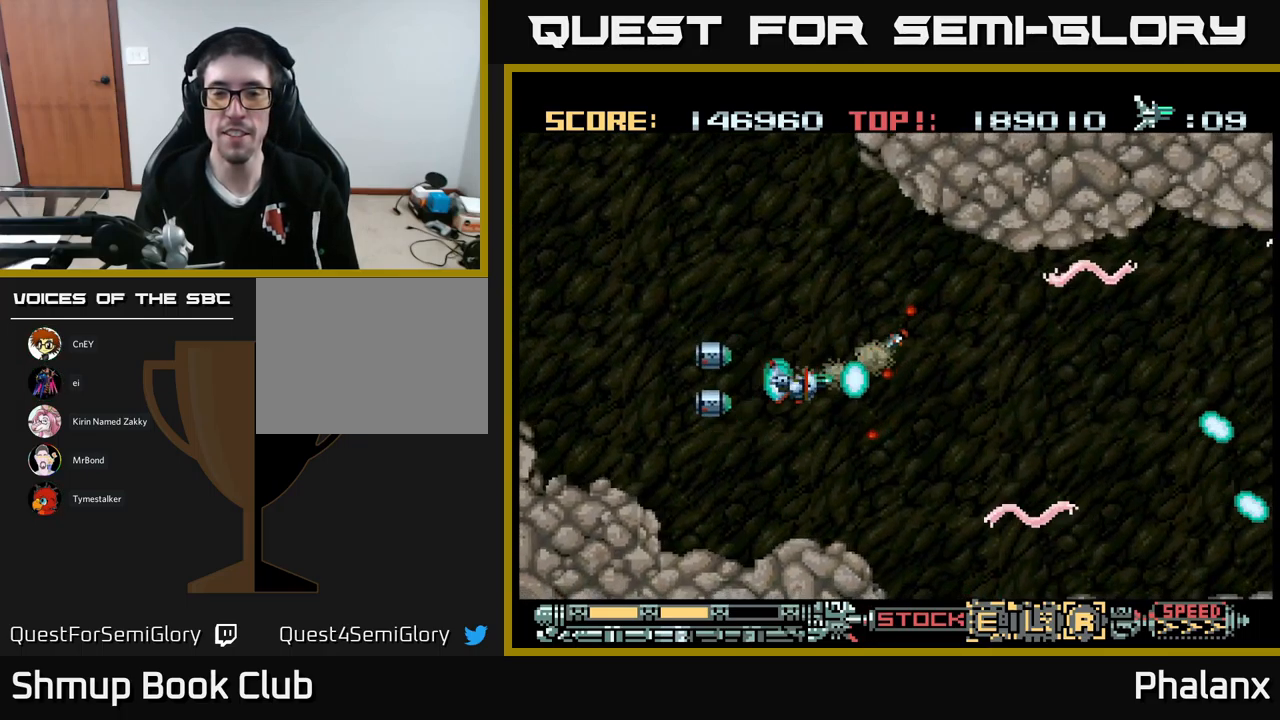
Gameplay with a controller (Xbox layout); each line is a JSON object with the inputs held at the frame after it. "events" lists button and stick changes between this image and that frame as [ms after this image, input, new state], when the widget could be followed in between. Not read: left_stick right_stick.
{"buttons": ["A"], "events": [[50, "DPAD_LEFT", "down"], [50, "DPAD_UP", "down"], [167, "DPAD_UP", "up"], [184, "DPAD_LEFT", "up"]]}
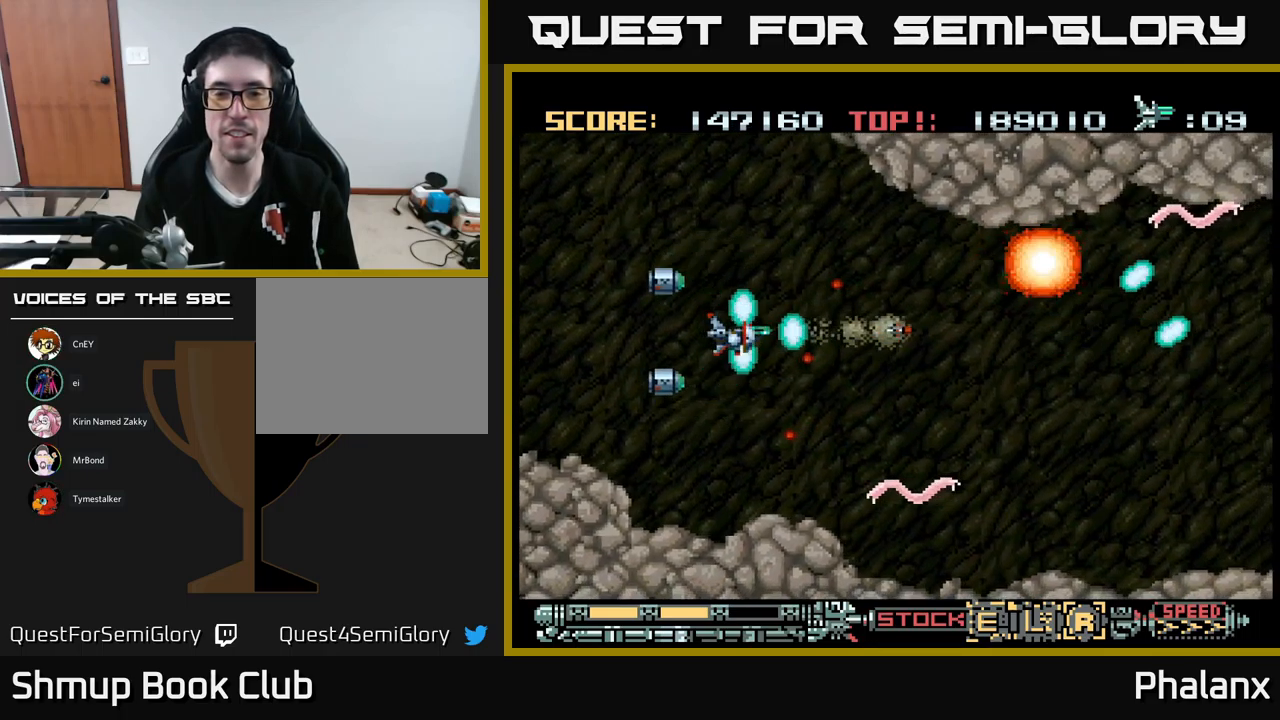
{"buttons": ["A"], "events": [[250, "DPAD_UP", "down"], [317, "DPAD_UP", "up"]]}
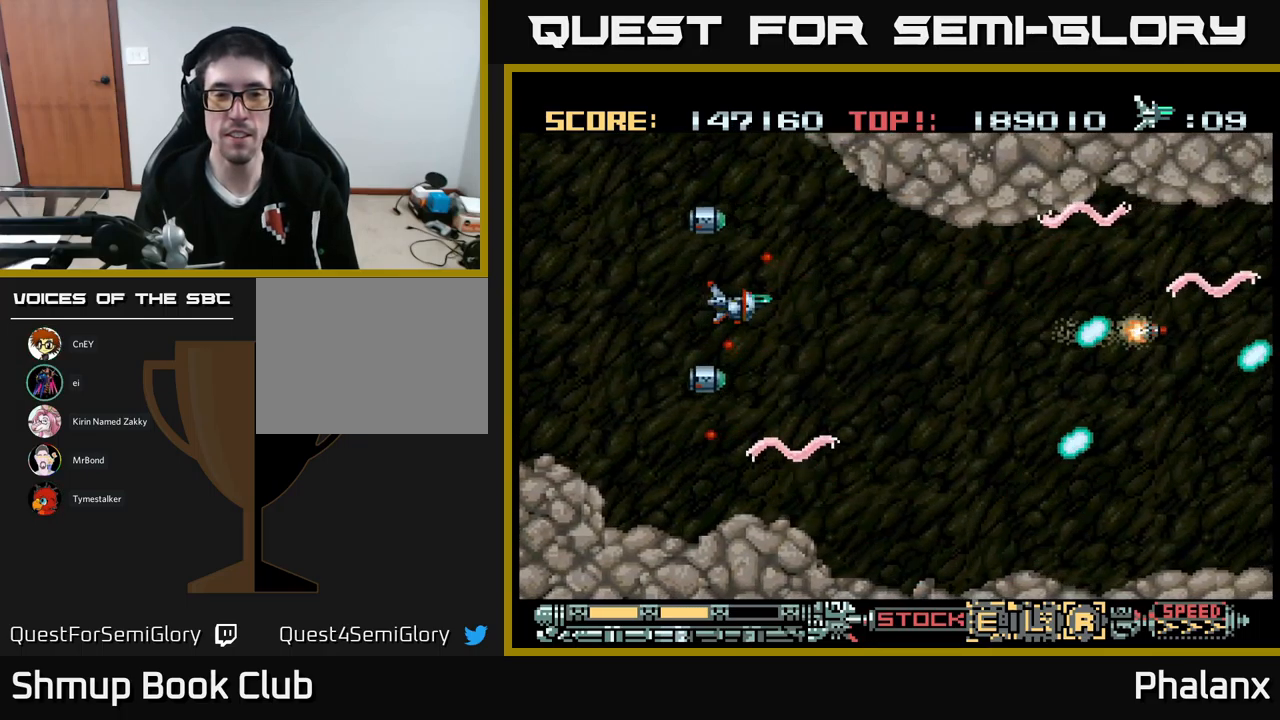
{"buttons": ["A"], "events": [[250, "DPAD_RIGHT", "down"], [284, "DPAD_UP", "down"], [384, "DPAD_UP", "up"], [500, "DPAD_RIGHT", "up"]]}
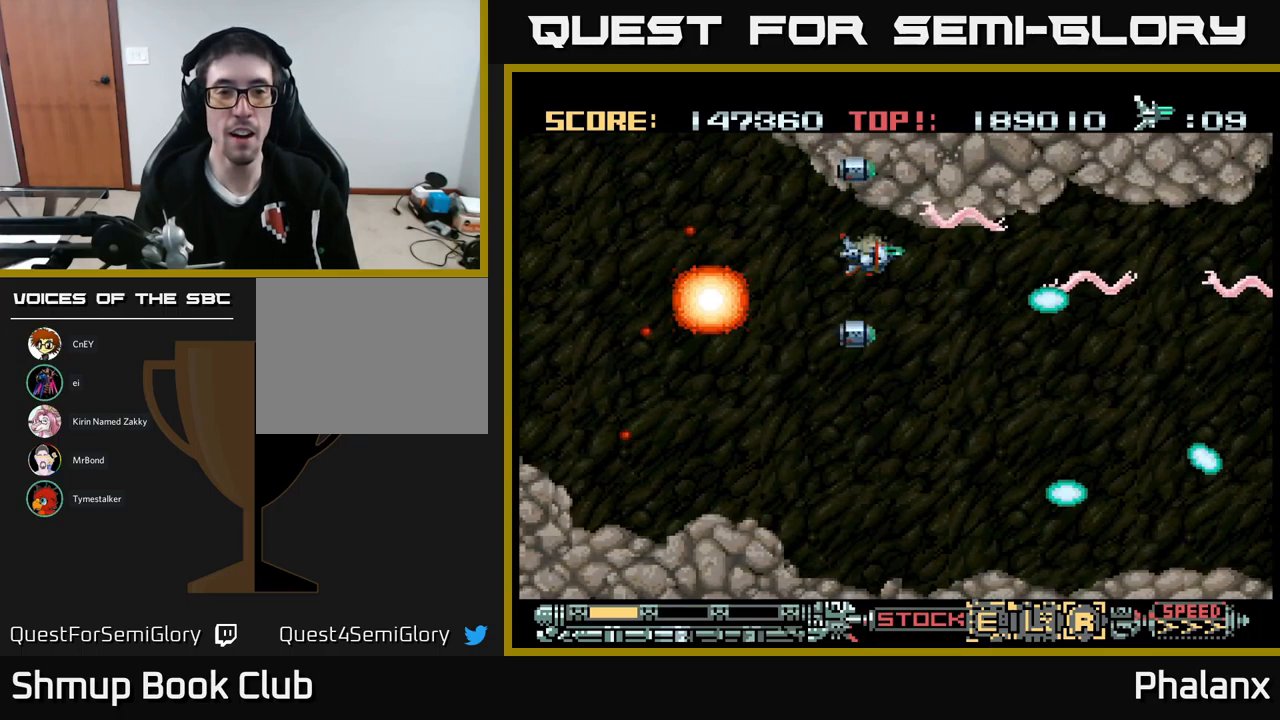
{"buttons": ["A"], "events": [[284, "DPAD_LEFT", "down"], [400, "DPAD_DOWN", "down"], [417, "DPAD_LEFT", "up"], [500, "DPAD_DOWN", "up"]]}
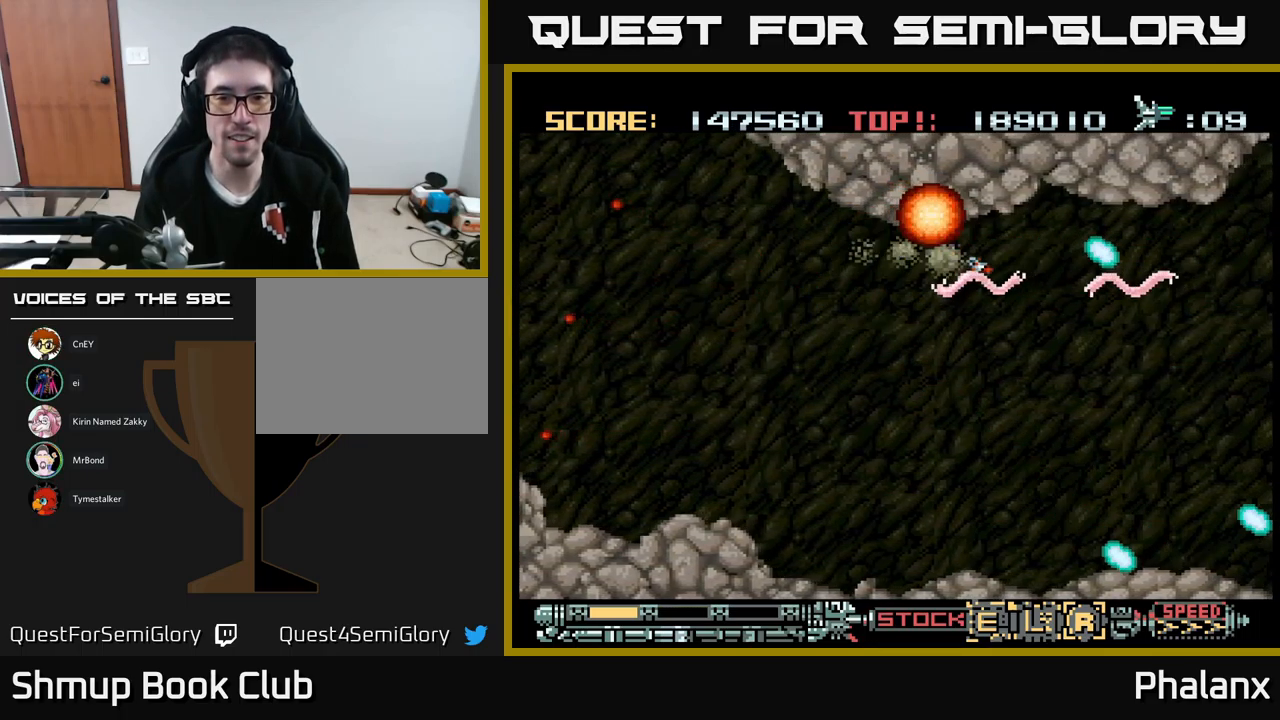
{"buttons": ["A"], "events": [[284, "DPAD_LEFT", "down"], [367, "DPAD_LEFT", "up"]]}
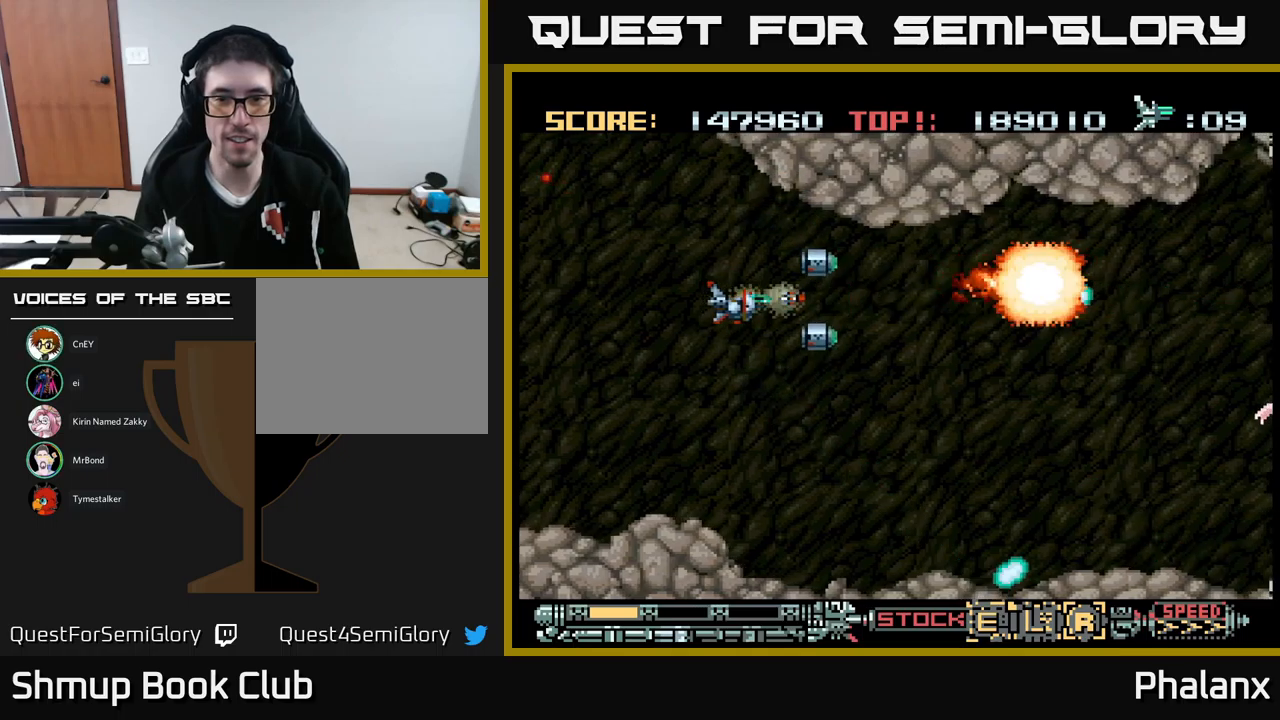
{"buttons": ["A", "DPAD_DOWN", "DPAD_RIGHT"], "events": [[200, "DPAD_RIGHT", "down"], [250, "DPAD_DOWN", "down"]]}
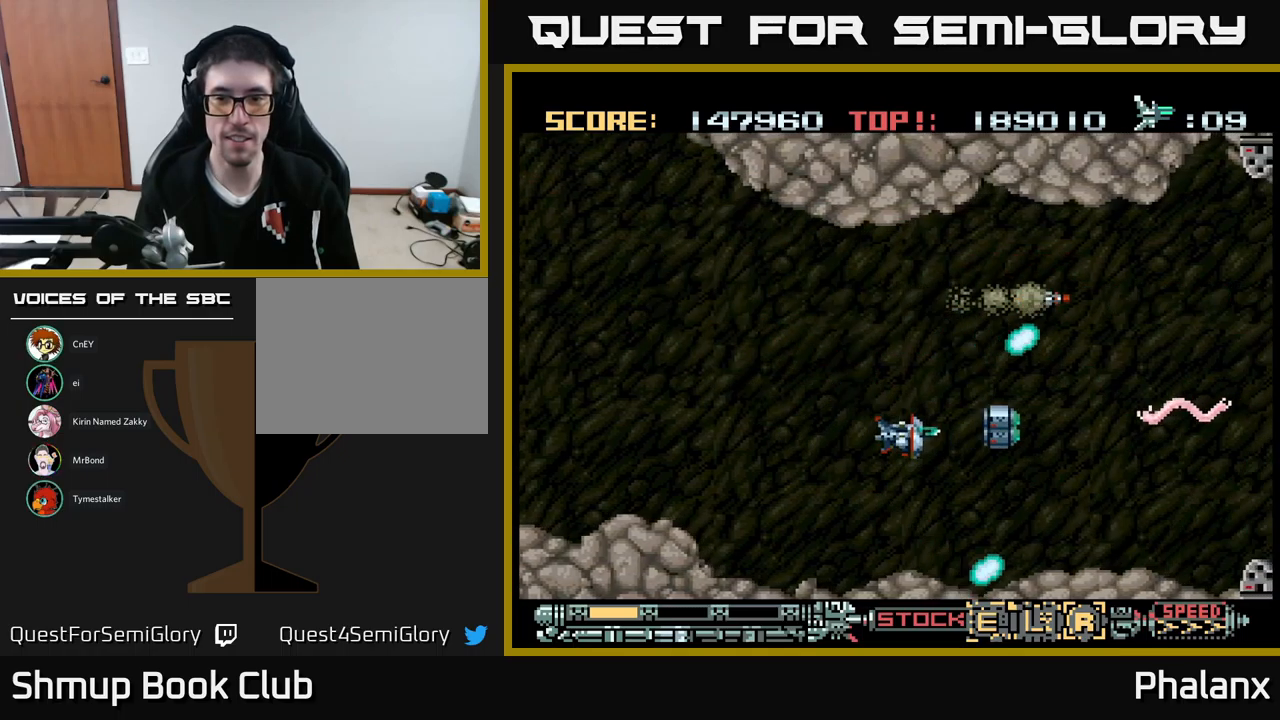
{"buttons": ["A"], "events": [[50, "DPAD_DOWN", "up"], [100, "DPAD_RIGHT", "up"], [150, "DPAD_UP", "down"], [200, "DPAD_LEFT", "down"], [233, "DPAD_UP", "up"], [267, "DPAD_LEFT", "up"]]}
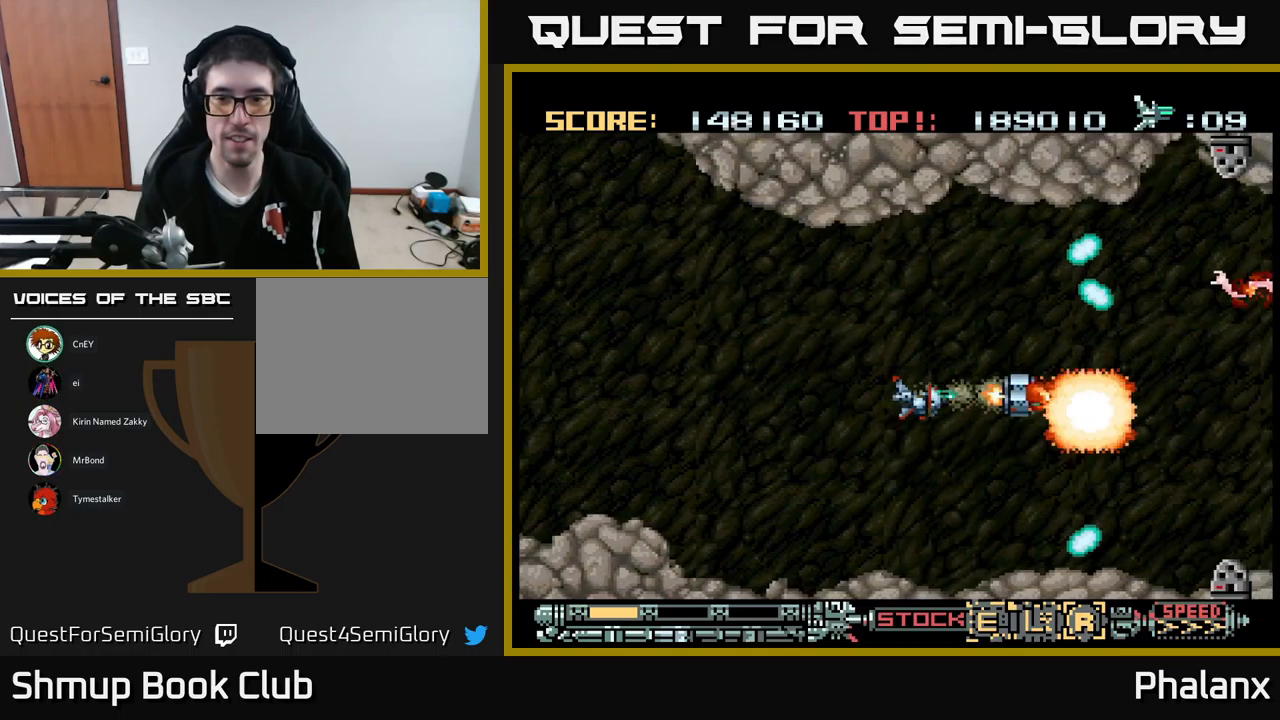
{"buttons": ["A", "DPAD_UP"], "events": [[267, "DPAD_UP", "down"], [383, "DPAD_RIGHT", "down"], [417, "DPAD_UP", "up"], [483, "DPAD_RIGHT", "up"], [500, "DPAD_UP", "down"]]}
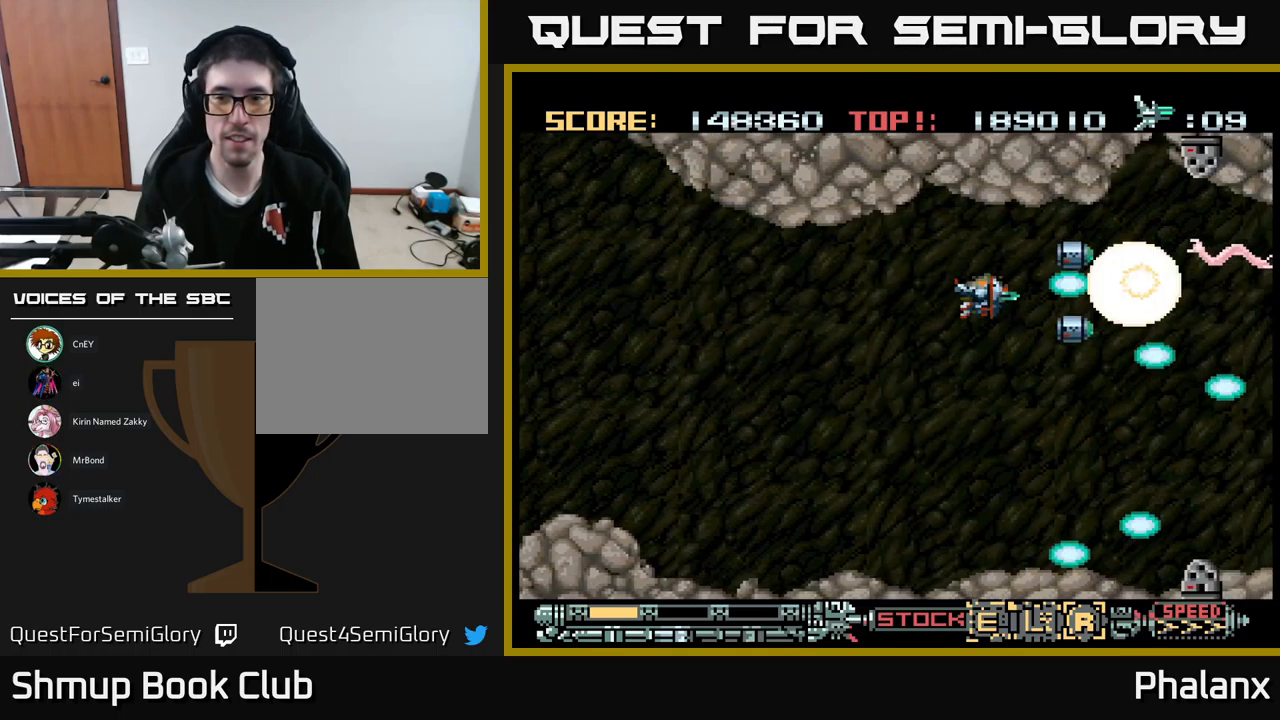
{"buttons": ["A"], "events": [[50, "DPAD_UP", "up"], [333, "DPAD_LEFT", "down"], [433, "DPAD_LEFT", "up"]]}
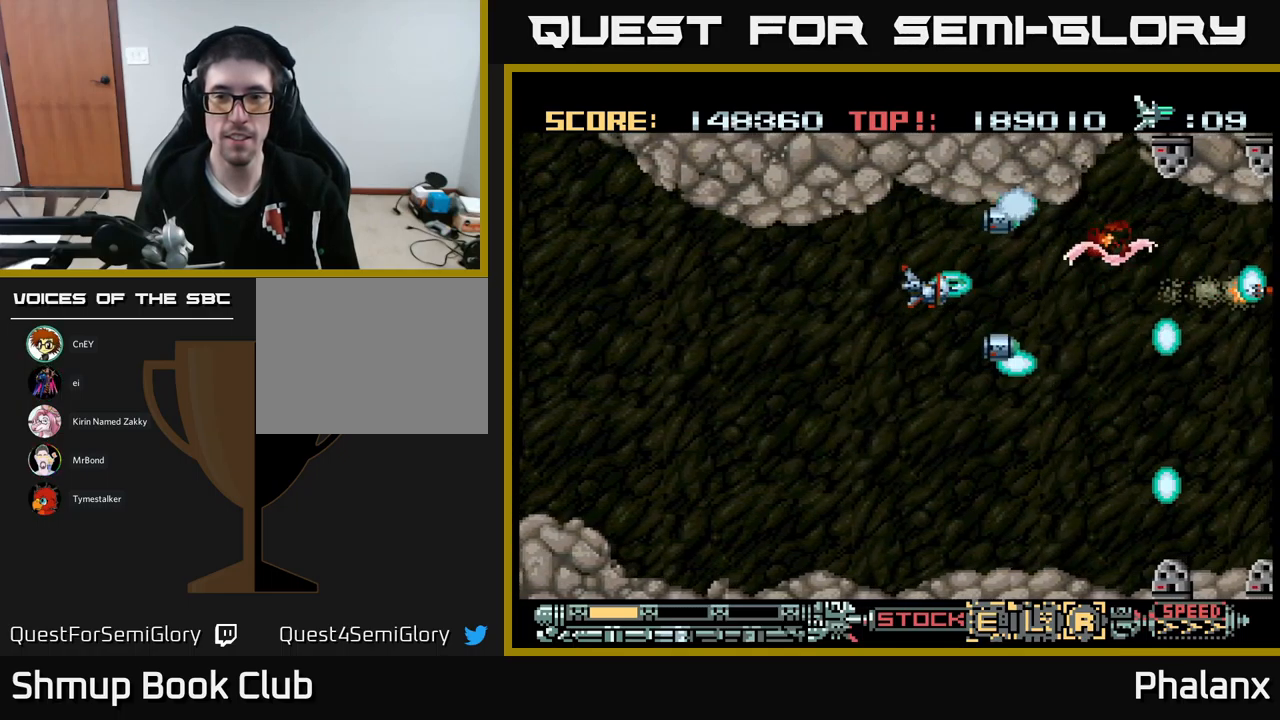
{"buttons": ["A", "DPAD_RIGHT"], "events": [[183, "DPAD_RIGHT", "down"], [200, "DPAD_DOWN", "down"], [350, "DPAD_DOWN", "up"]]}
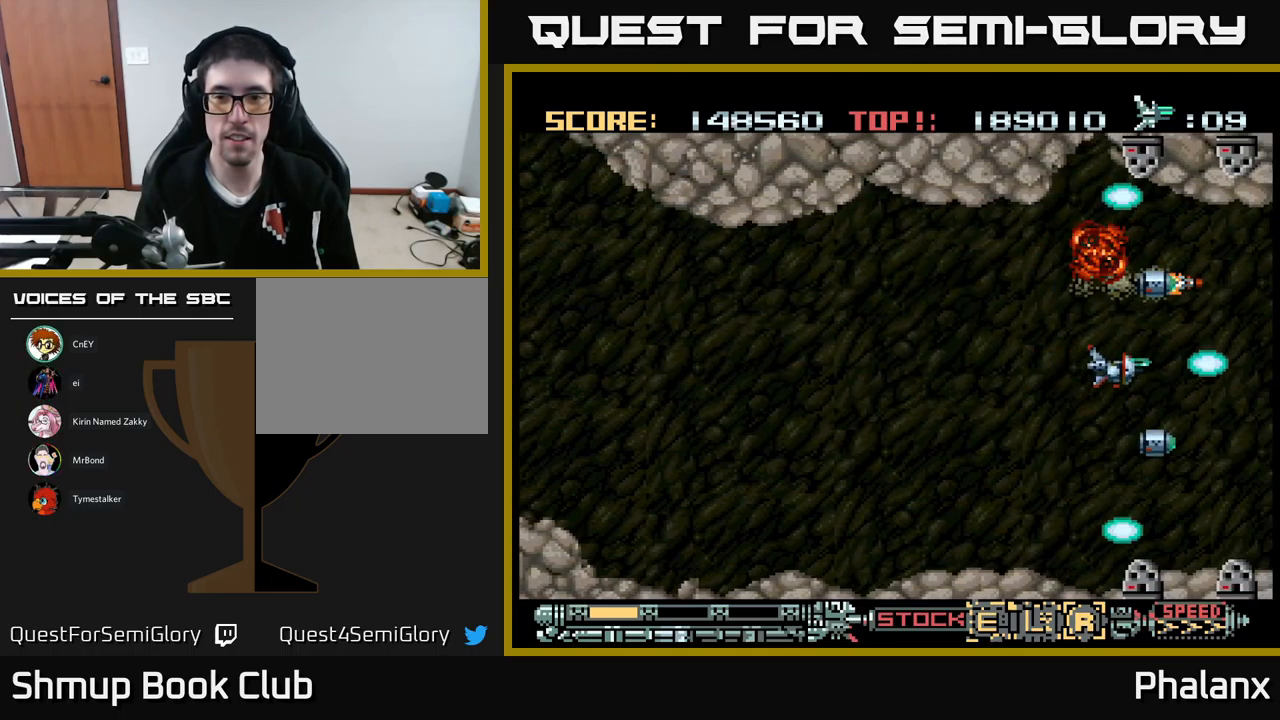
{"buttons": ["A"], "events": [[50, "DPAD_RIGHT", "up"]]}
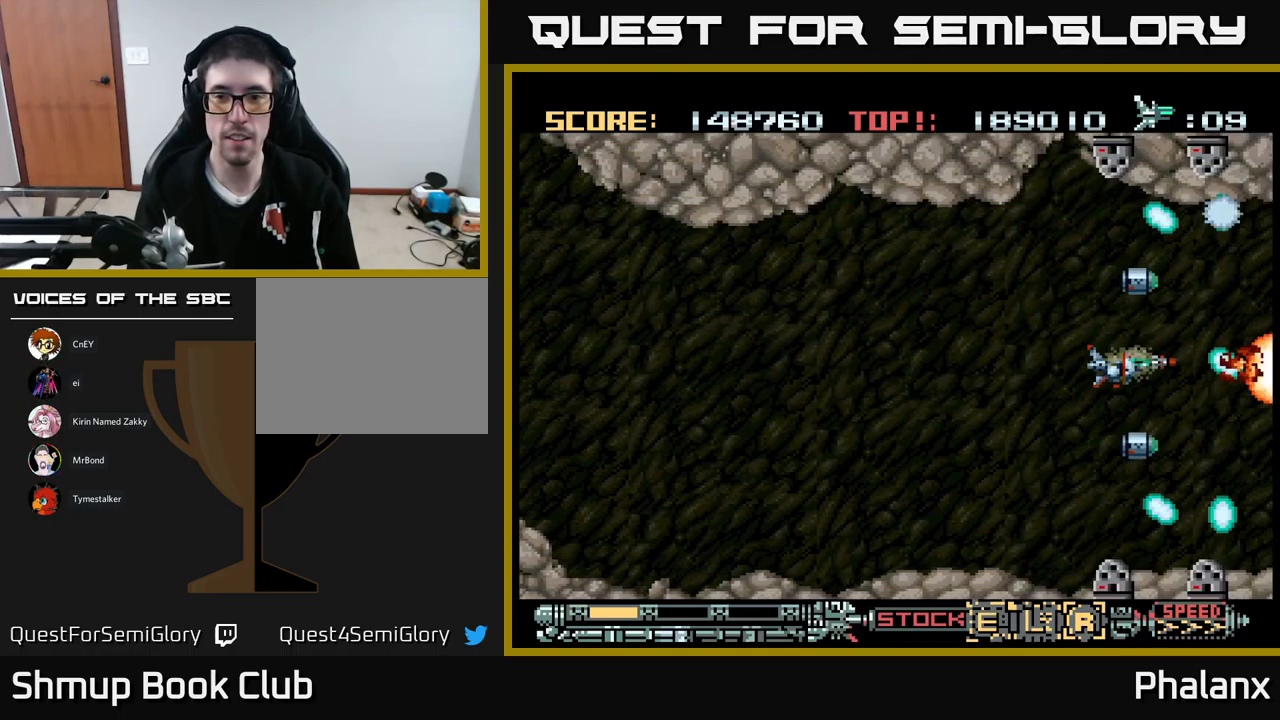
{"buttons": ["A"], "events": []}
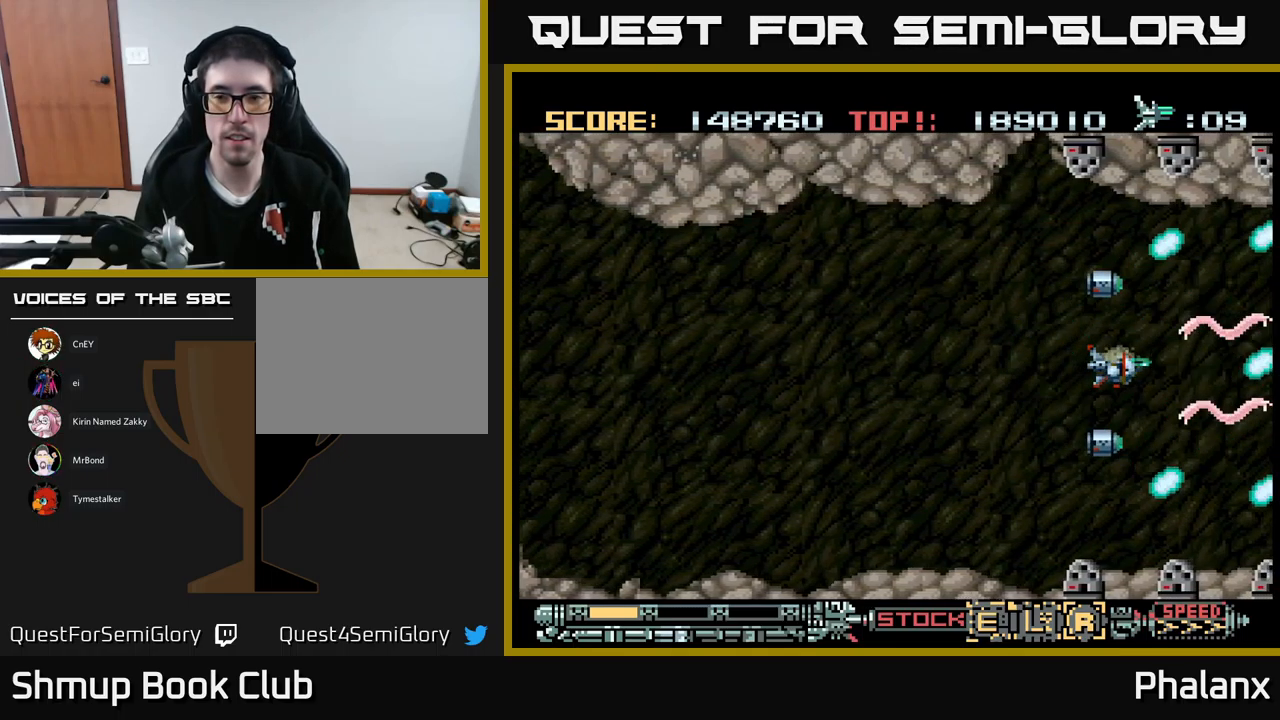
{"buttons": ["A", "DPAD_LEFT"], "events": [[117, "DPAD_LEFT", "down"], [367, "DPAD_DOWN", "down"], [450, "DPAD_DOWN", "up"]]}
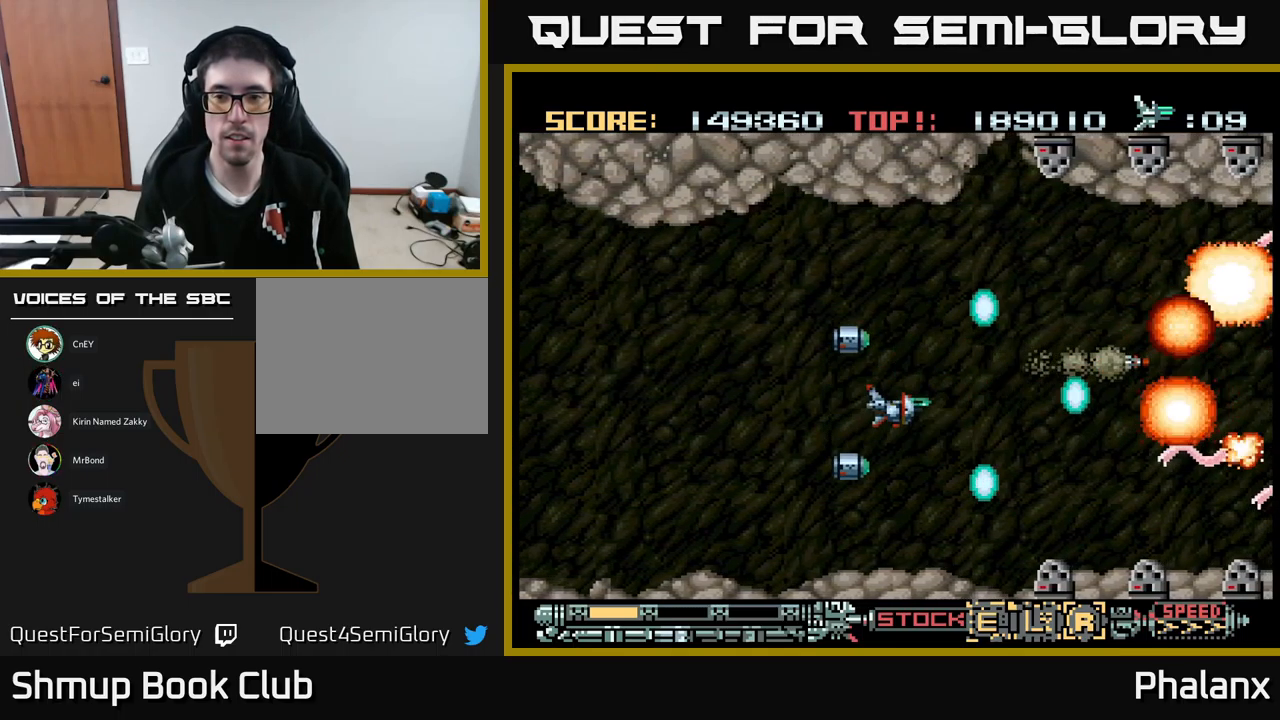
{"buttons": ["A", "DPAD_UP", "DPAD_RIGHT"], "events": [[33, "DPAD_UP", "down"], [83, "DPAD_LEFT", "up"], [117, "DPAD_UP", "up"], [333, "DPAD_DOWN", "down"], [383, "DPAD_DOWN", "up"], [483, "DPAD_UP", "down"], [500, "DPAD_RIGHT", "down"]]}
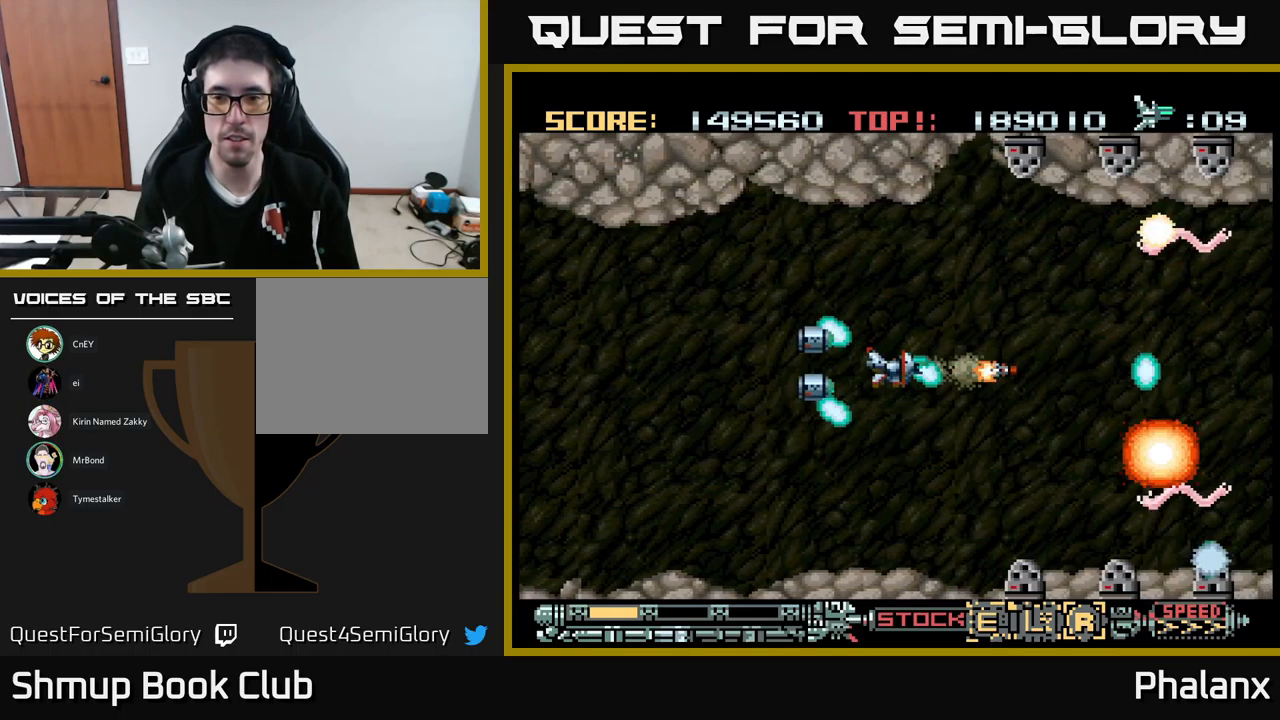
{"buttons": ["A", "DPAD_RIGHT"], "events": [[67, "DPAD_UP", "up"], [183, "DPAD_RIGHT", "up"], [516, "DPAD_RIGHT", "down"]]}
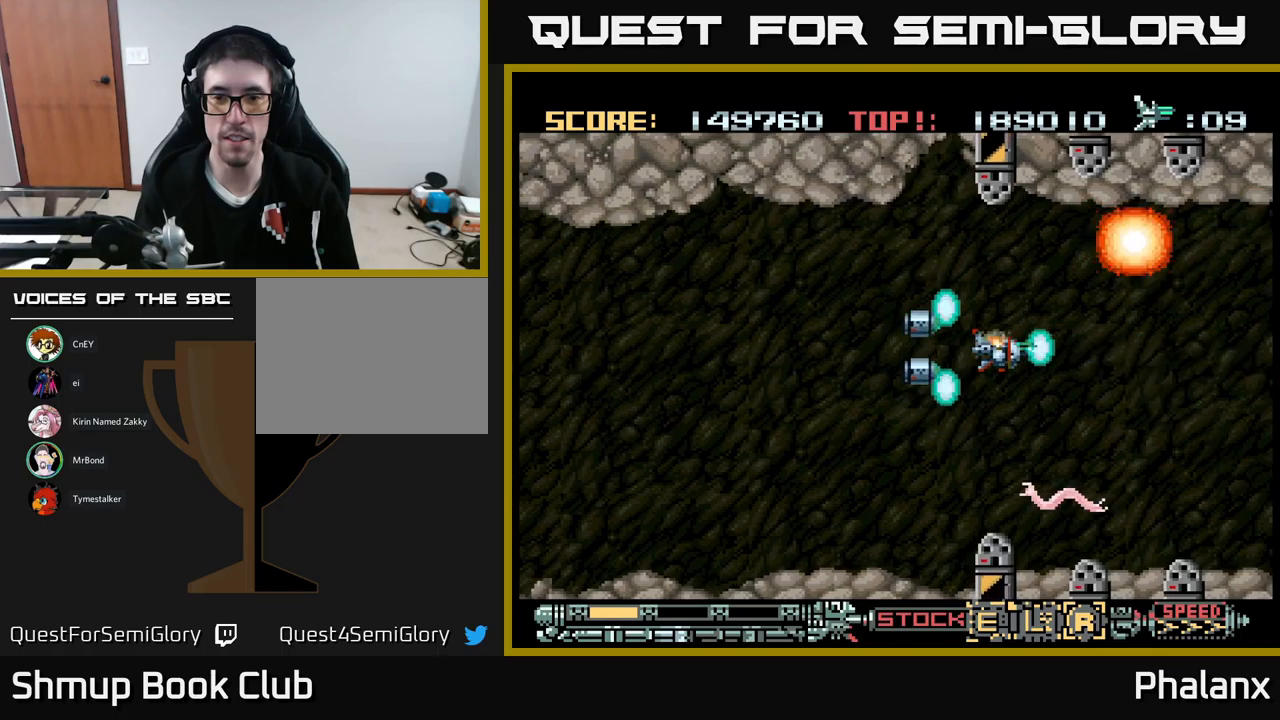
{"buttons": ["A", "DPAD_RIGHT"], "events": [[50, "DPAD_DOWN", "down"], [83, "DPAD_DOWN", "up"], [217, "DPAD_RIGHT", "up"], [450, "DPAD_RIGHT", "down"]]}
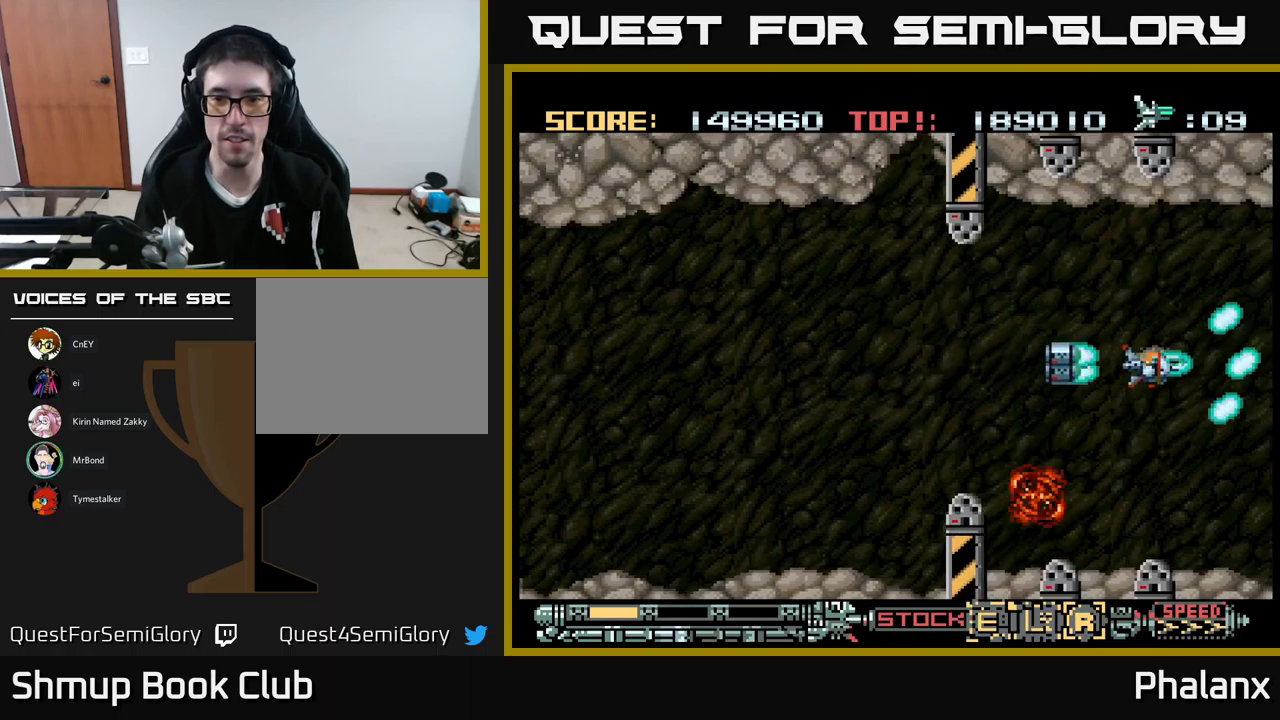
{"buttons": ["A"], "events": [[150, "DPAD_RIGHT", "up"], [433, "DPAD_DOWN", "down"], [467, "DPAD_DOWN", "up"]]}
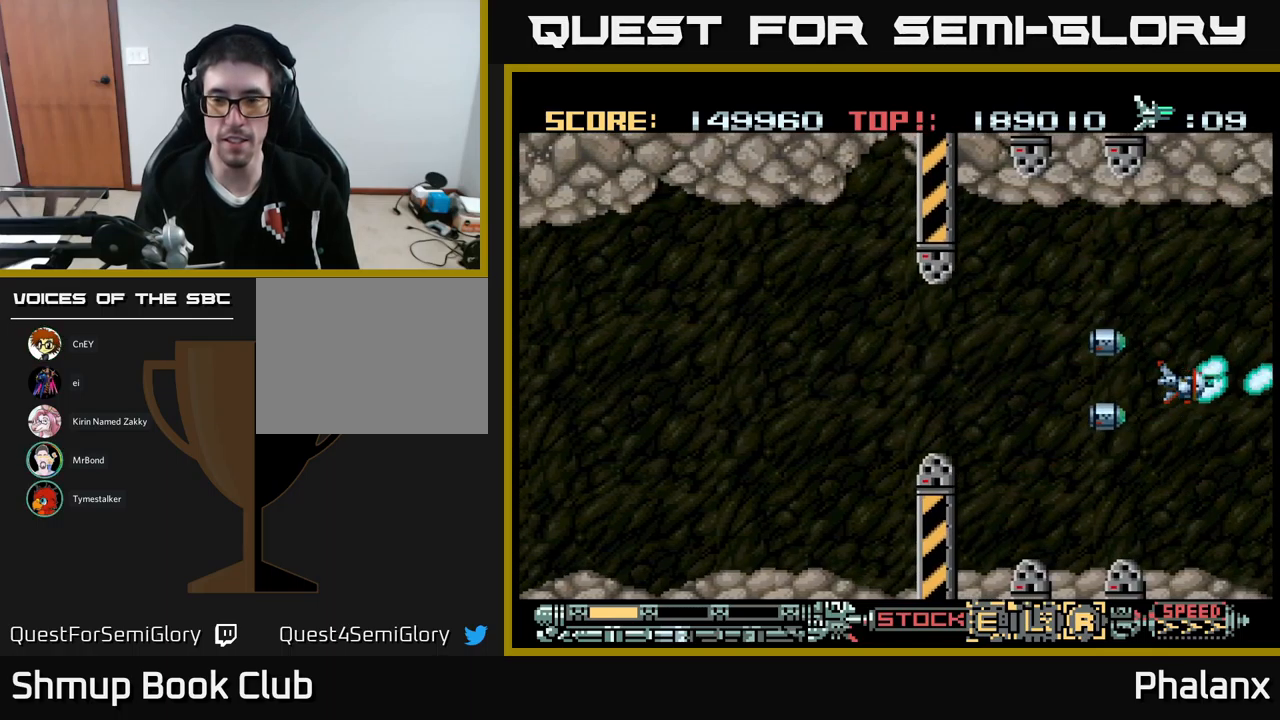
{"buttons": ["A"], "events": []}
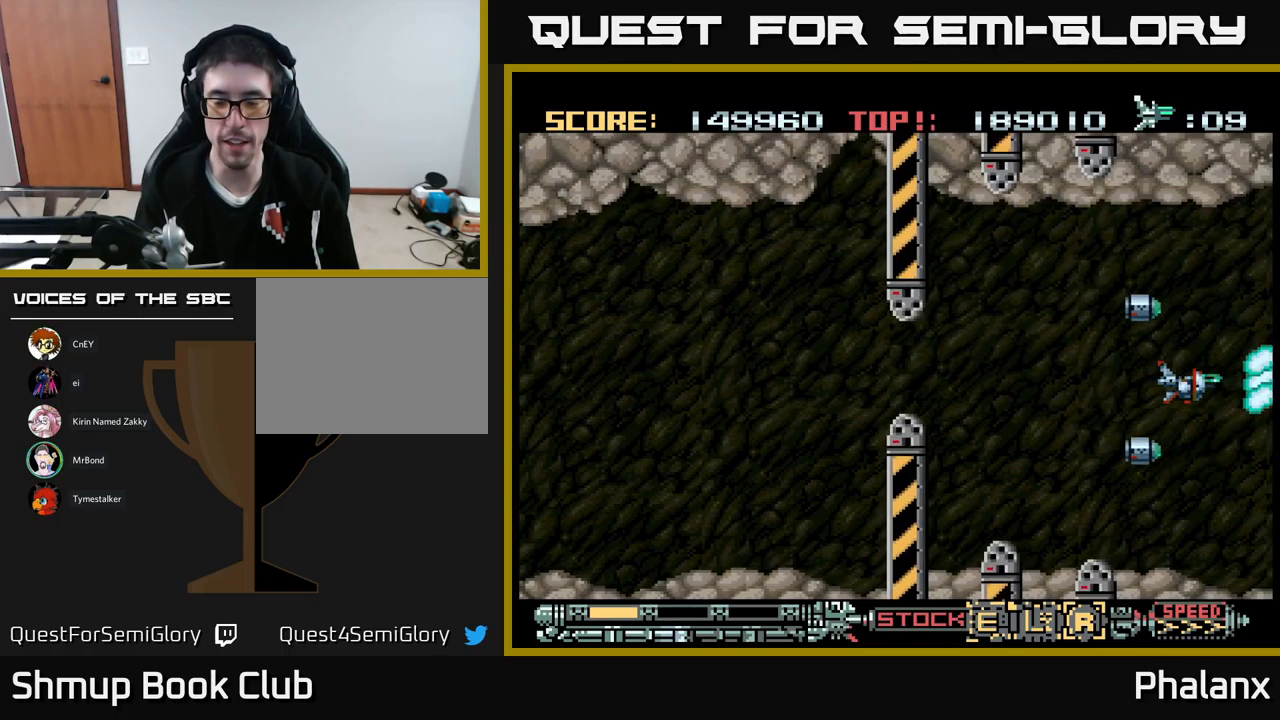
{"buttons": ["A"], "events": []}
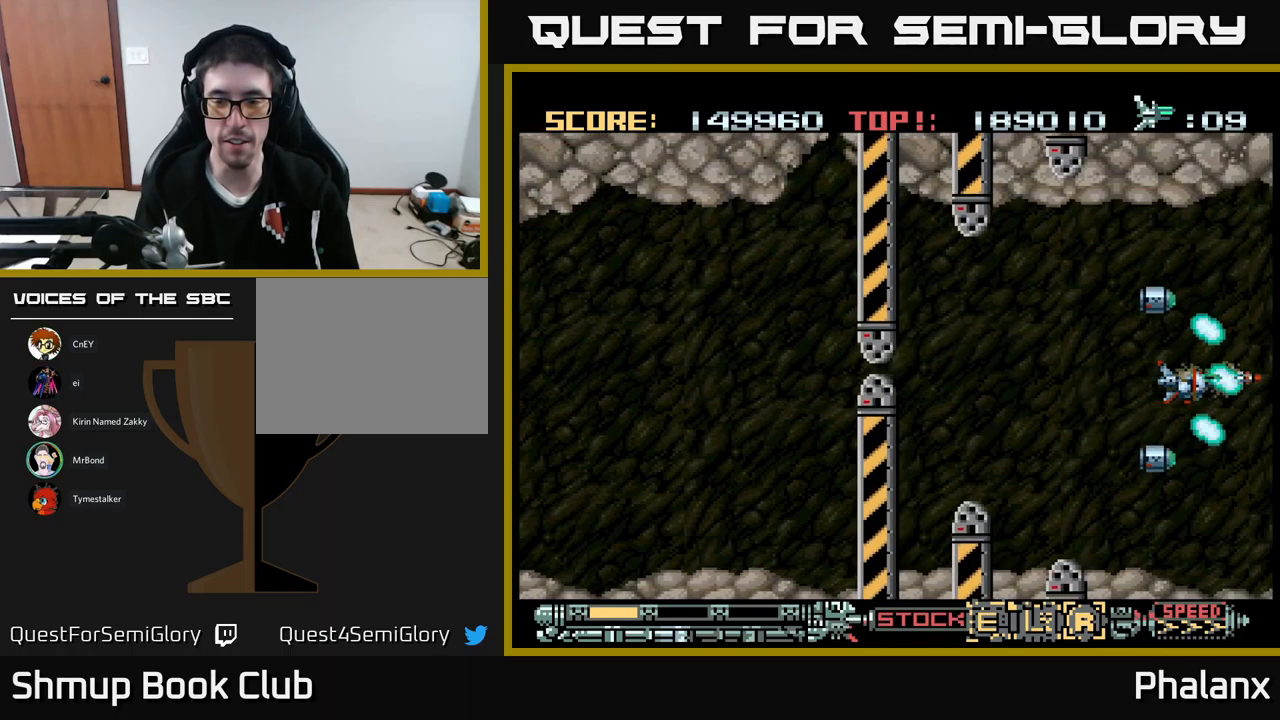
{"buttons": ["A"], "events": []}
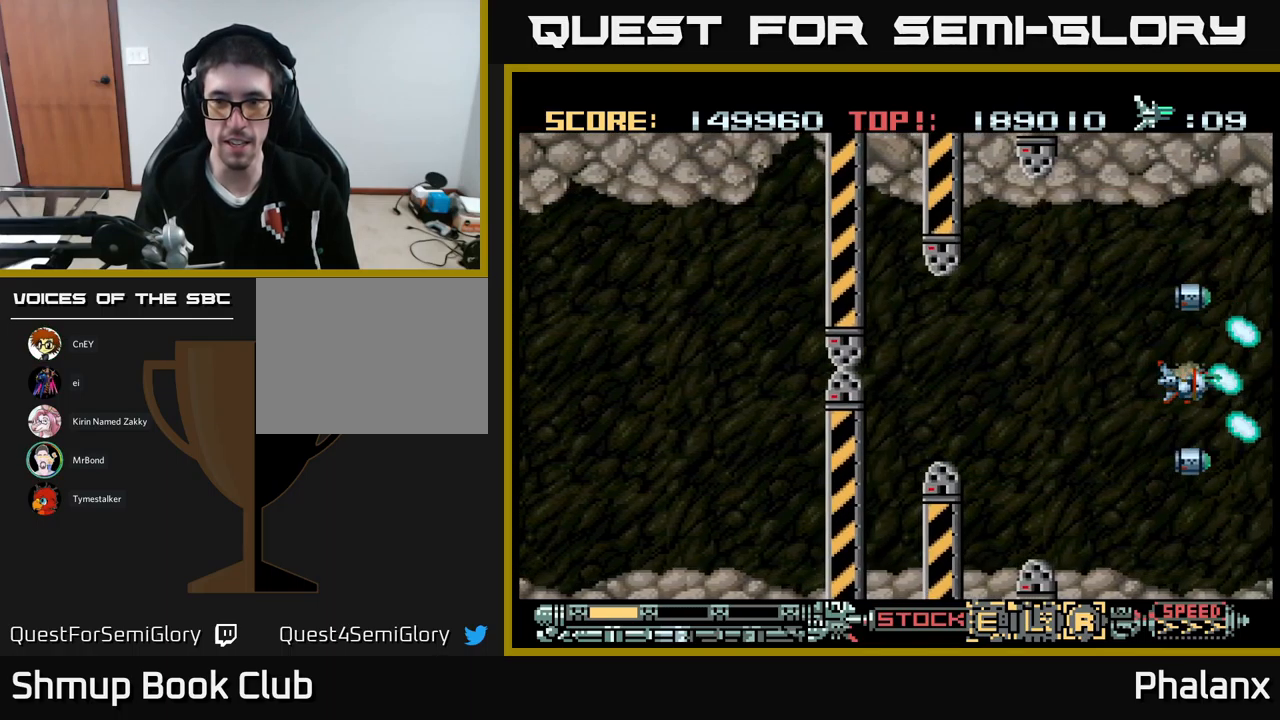
{"buttons": ["A", "DPAD_LEFT"], "events": [[400, "DPAD_LEFT", "down"]]}
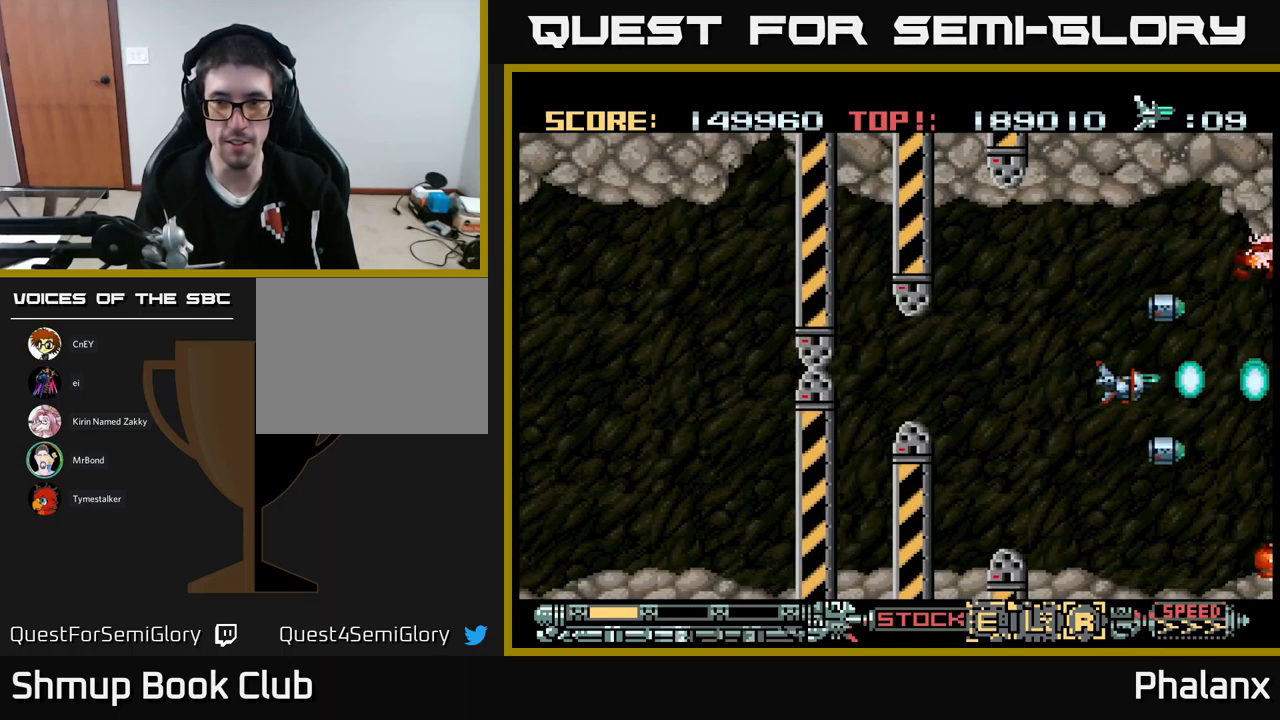
{"buttons": ["A"], "events": [[17, "DPAD_LEFT", "up"], [183, "DPAD_UP", "down"], [300, "DPAD_UP", "up"]]}
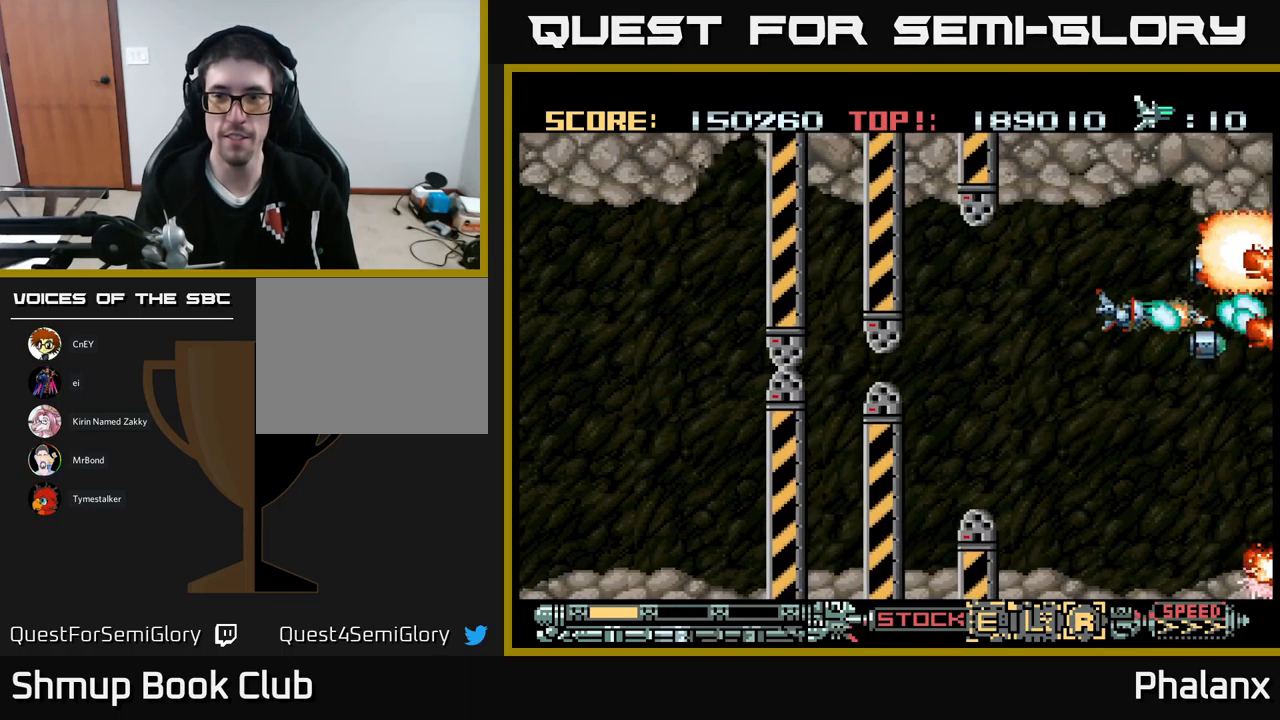
{"buttons": ["A", "DPAD_DOWN"], "events": [[17, "DPAD_UP", "down"], [83, "DPAD_UP", "up"], [417, "DPAD_DOWN", "down"]]}
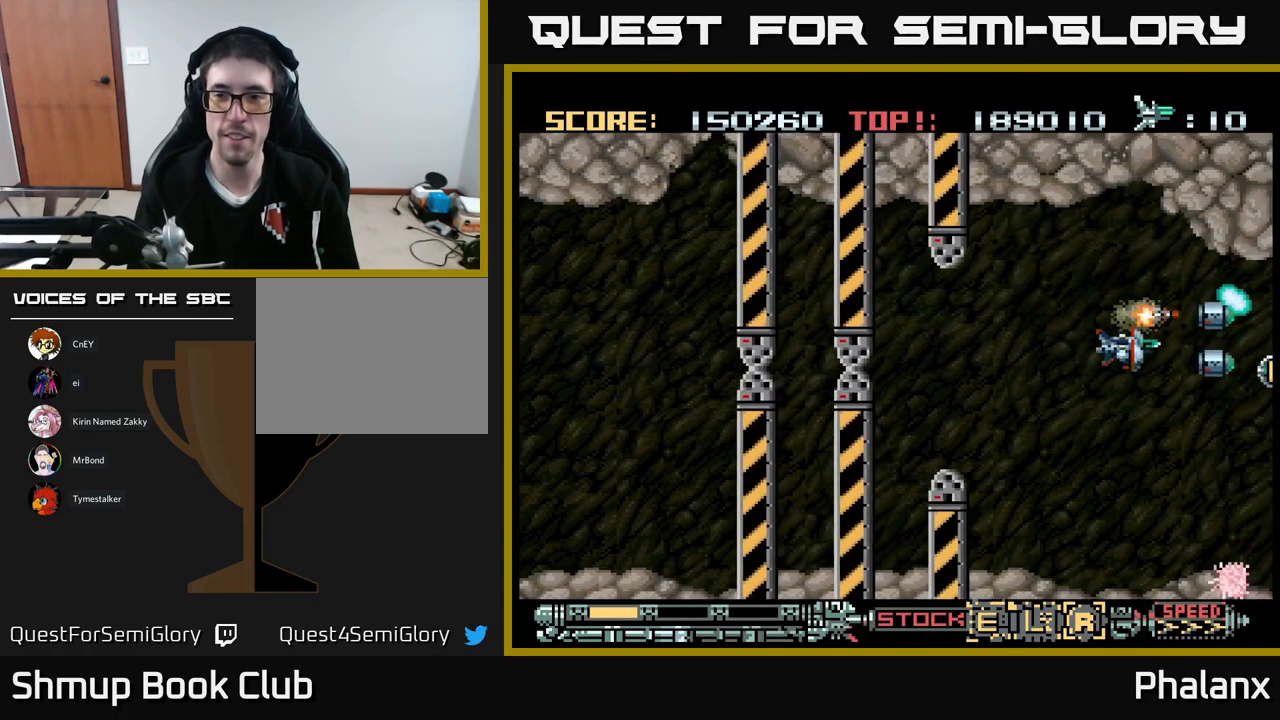
{"buttons": ["A"], "events": [[250, "DPAD_DOWN", "up"], [283, "DPAD_LEFT", "down"], [317, "DPAD_UP", "down"], [400, "DPAD_LEFT", "up"], [400, "DPAD_UP", "up"]]}
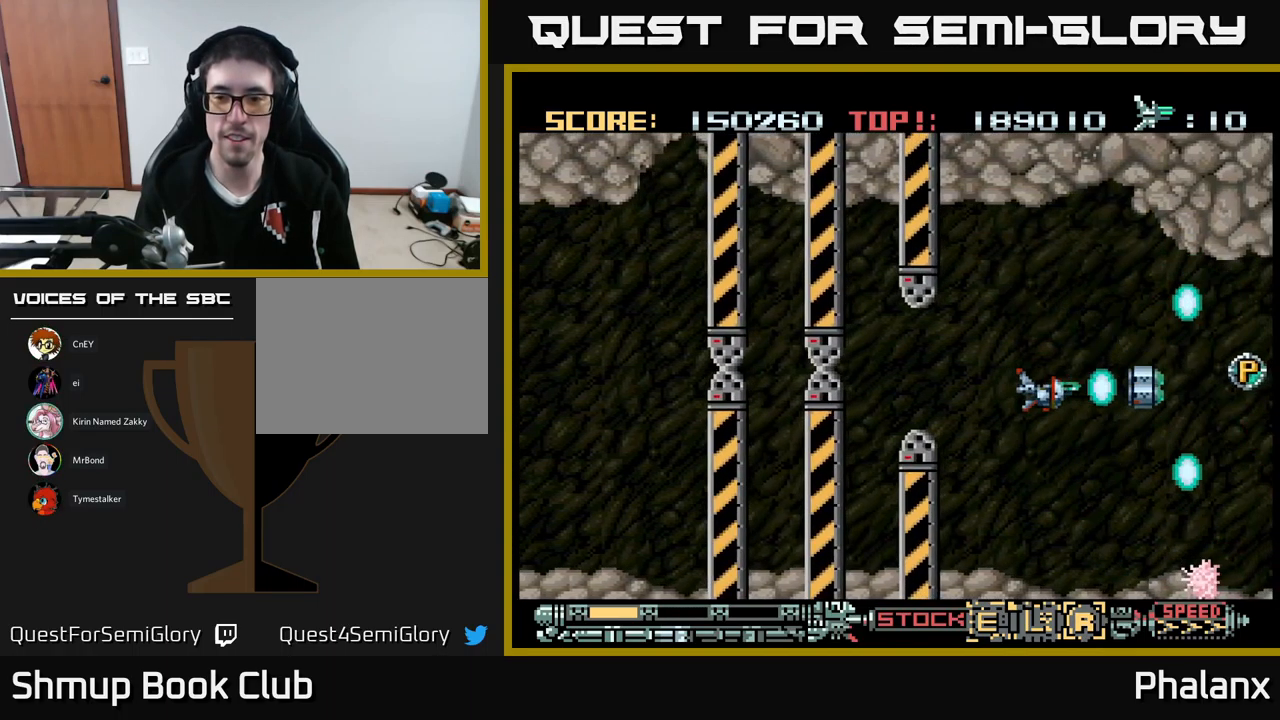
{"buttons": ["A", "DPAD_DOWN", "DPAD_LEFT"], "events": [[83, "DPAD_DOWN", "down"], [267, "DPAD_DOWN", "up"], [434, "DPAD_DOWN", "down"], [500, "DPAD_LEFT", "down"]]}
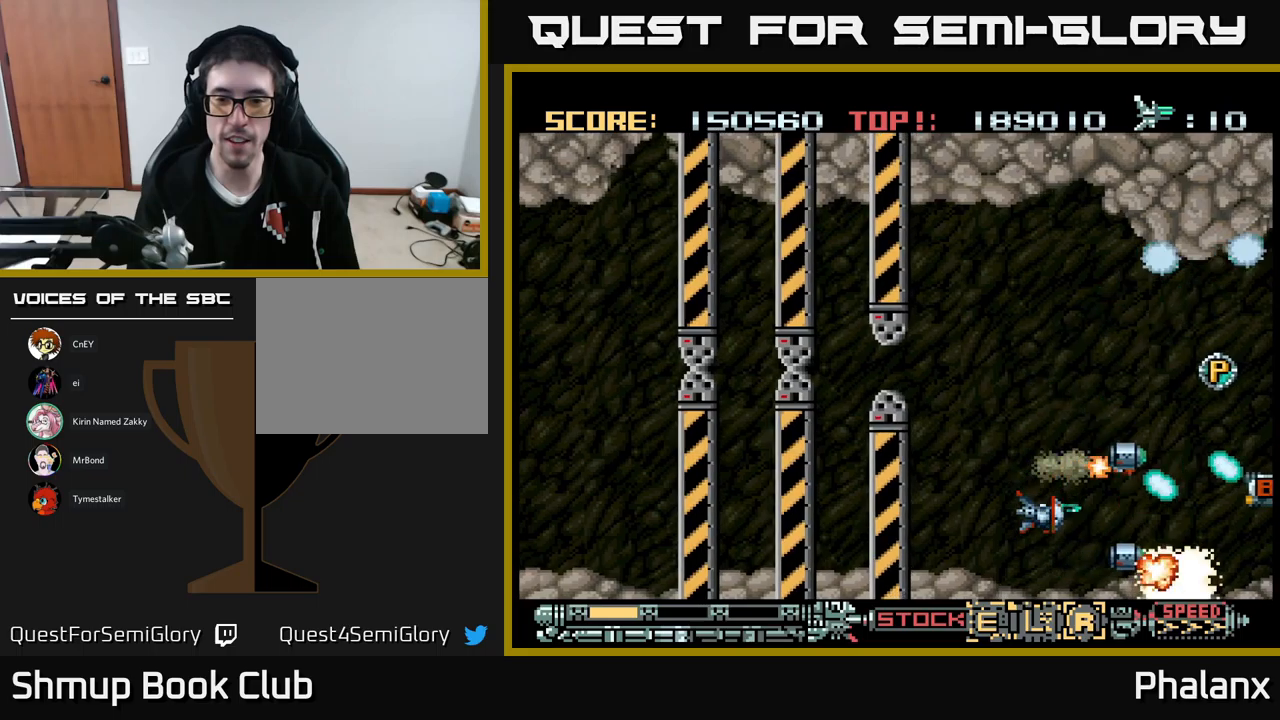
{"buttons": ["A", "DPAD_UP"], "events": [[50, "DPAD_DOWN", "up"], [100, "DPAD_LEFT", "up"], [300, "DPAD_LEFT", "down"], [317, "DPAD_UP", "down"], [417, "DPAD_LEFT", "up"]]}
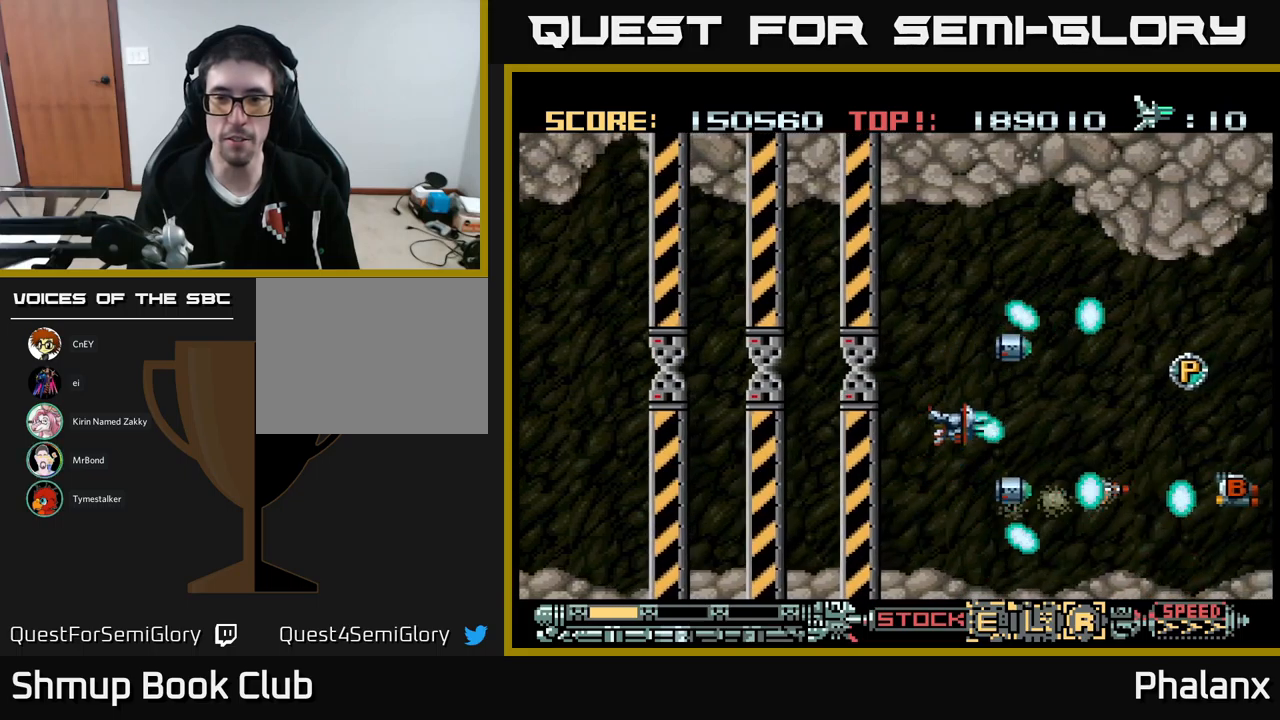
{"buttons": ["A", "DPAD_RIGHT"], "events": [[17, "DPAD_RIGHT", "down"], [134, "DPAD_UP", "up"], [234, "DPAD_RIGHT", "up"], [417, "DPAD_RIGHT", "down"]]}
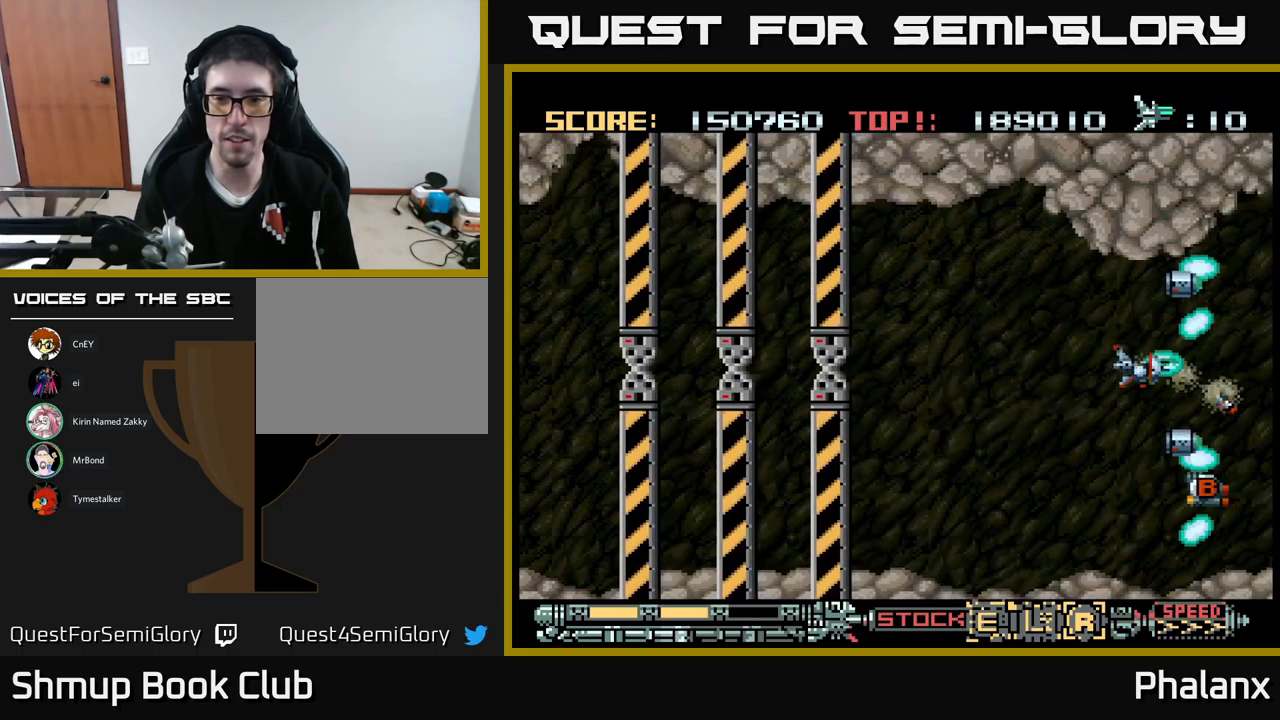
{"buttons": ["A", "DPAD_DOWN", "DPAD_RIGHT"], "events": [[100, "DPAD_RIGHT", "up"], [134, "DPAD_DOWN", "down"], [150, "DPAD_LEFT", "down"], [217, "DPAD_DOWN", "up"], [334, "DPAD_LEFT", "up"], [400, "DPAD_DOWN", "down"], [417, "DPAD_RIGHT", "down"]]}
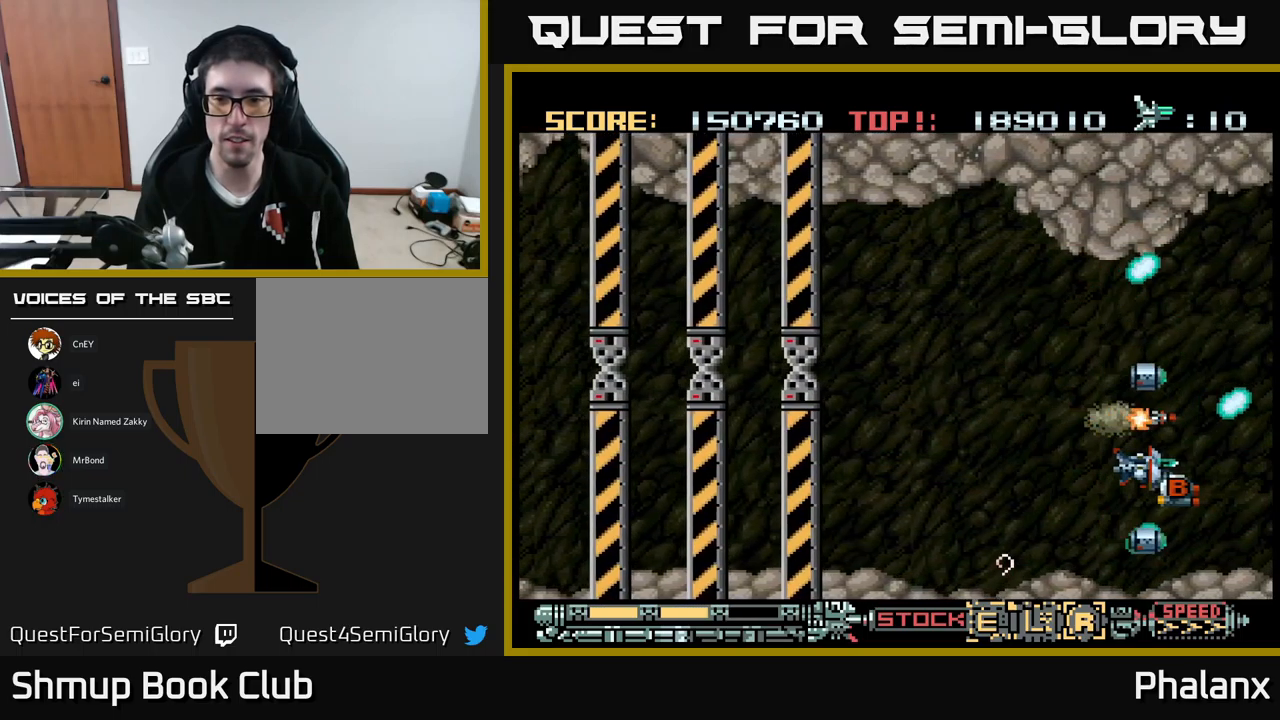
{"buttons": ["A", "DPAD_UP", "DPAD_LEFT"], "events": [[67, "DPAD_DOWN", "up"], [84, "DPAD_RIGHT", "up"], [417, "DPAD_LEFT", "down"], [417, "DPAD_UP", "down"]]}